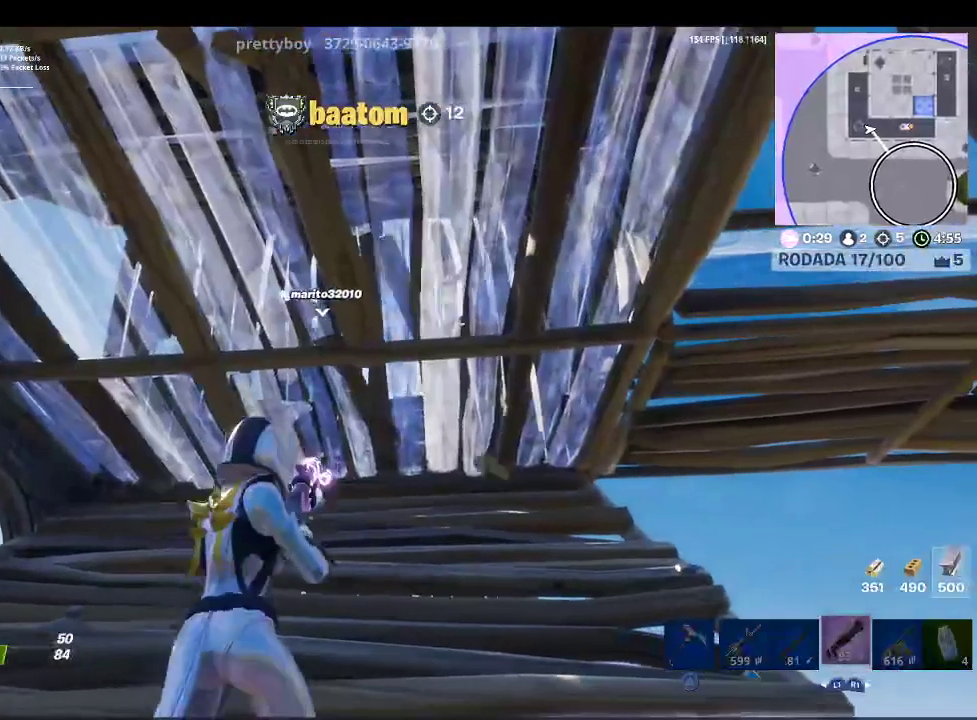
Gameplay with a controller (PlayStation layout); each line is a JSON object with the inputs held at the frame after it. "events" lists button and stick changes between this image and that frame as [ms after this image, input, new state], when the widget could be followed in between.
{"buttons": ["START"], "left_stick": "center", "right_stick": "center", "events": [[433, "START", "down"]]}
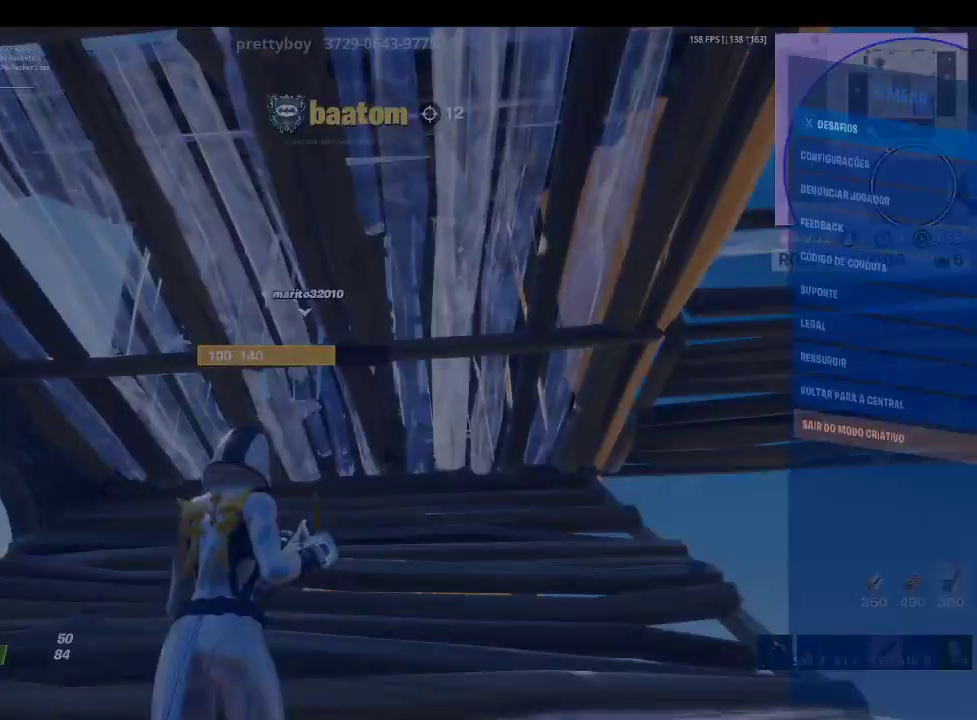
{"buttons": [], "left_stick": "center", "right_stick": "center", "events": [[67, "START", "up"], [333, "R1", "down"], [467, "R1", "up"]]}
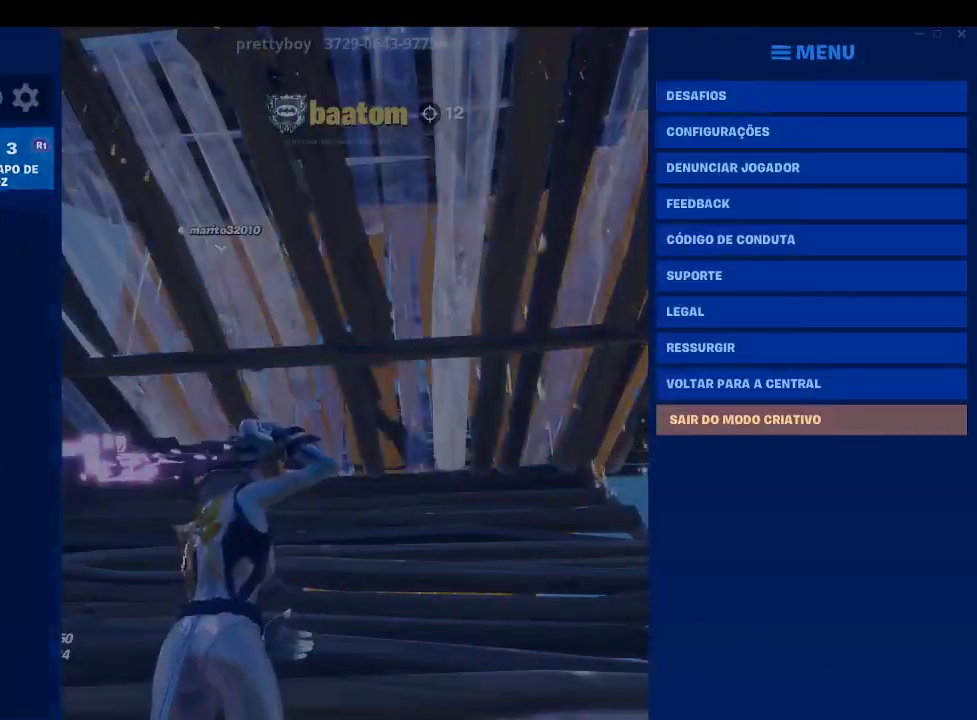
{"buttons": [], "left_stick": "center", "right_stick": "center", "events": [[100, "R1", "down"], [267, "R1", "up"]]}
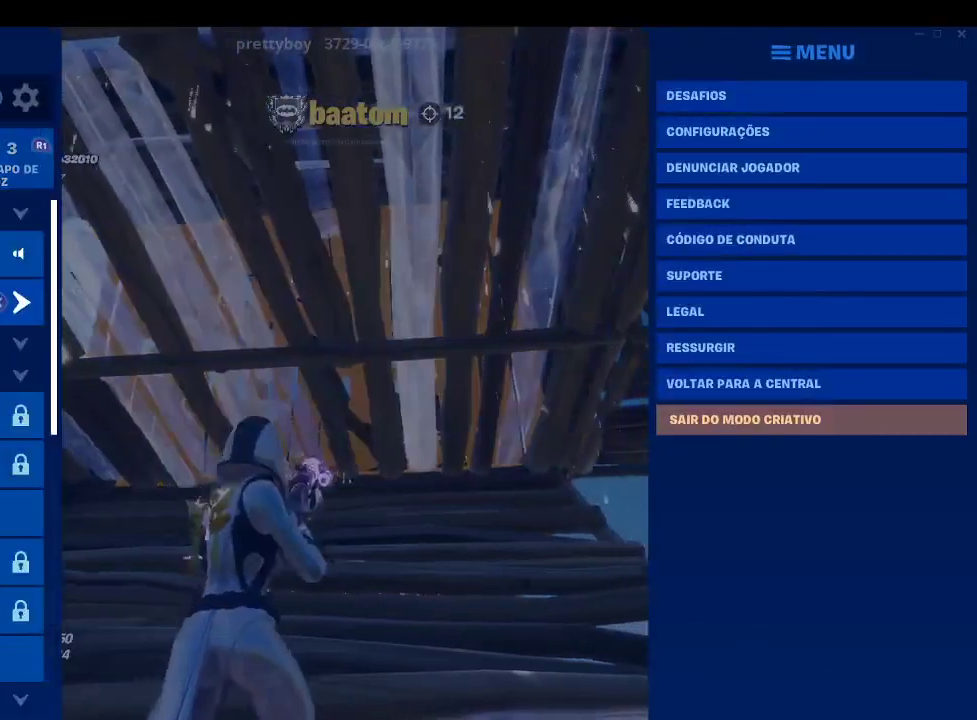
{"buttons": [], "left_stick": "center", "right_stick": "center", "events": []}
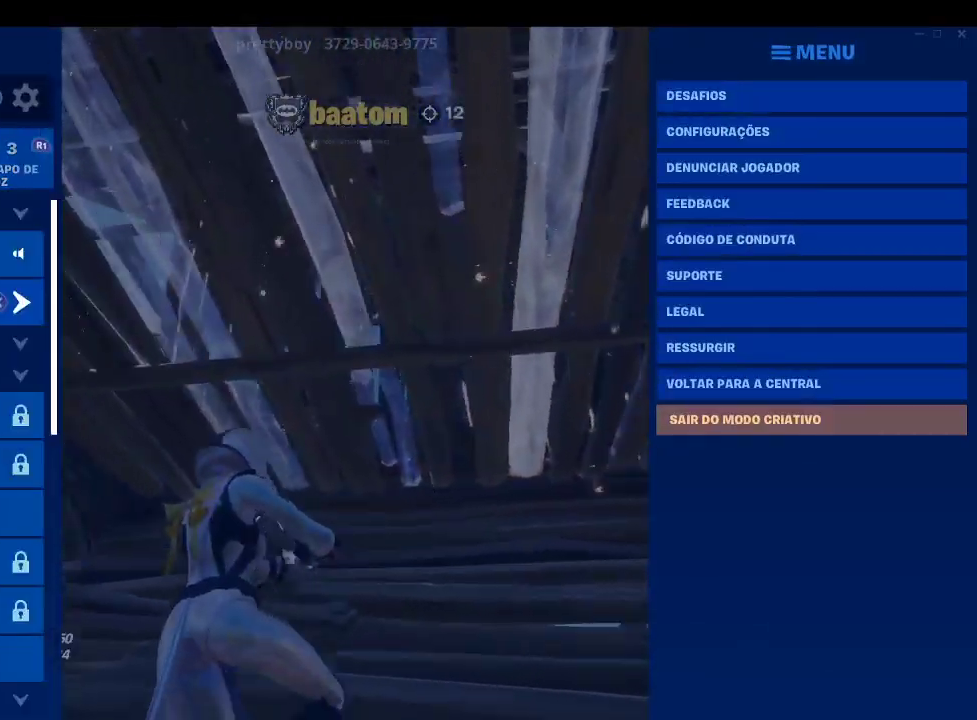
{"buttons": [], "left_stick": "center", "right_stick": "center", "events": []}
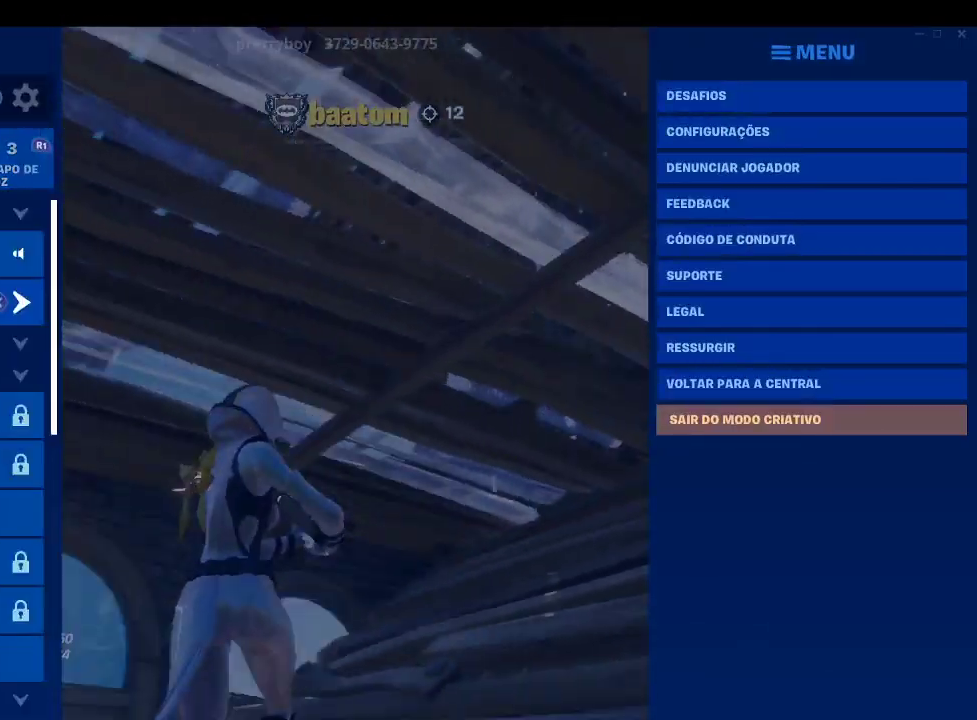
{"buttons": [], "left_stick": "down", "right_stick": "center", "events": [[467, "left_stick", "down"]]}
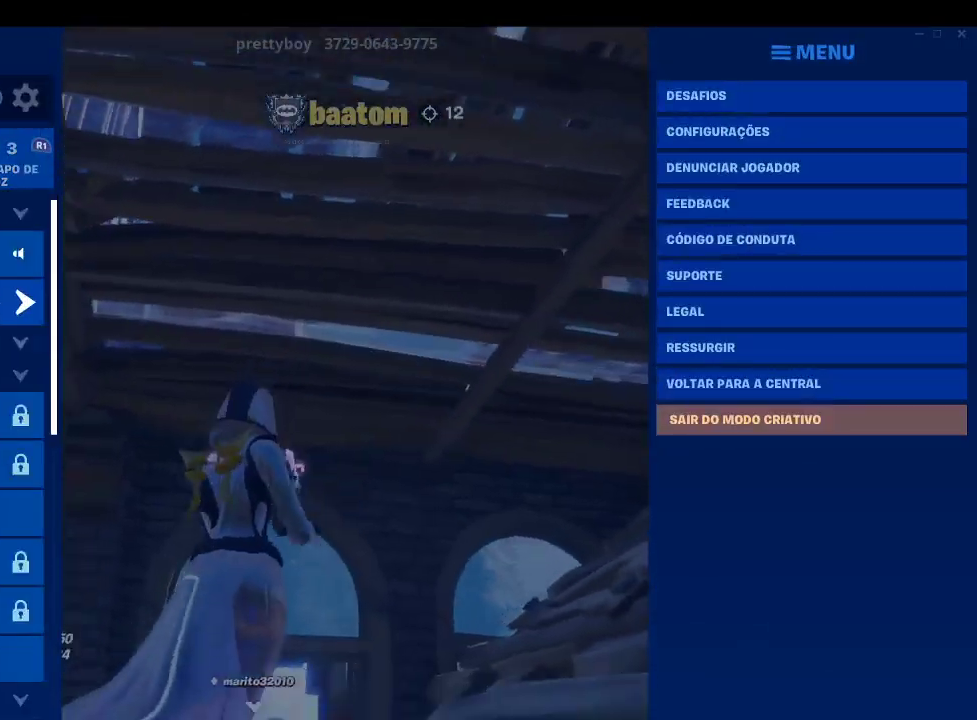
{"buttons": [], "left_stick": "down", "right_stick": "center", "events": []}
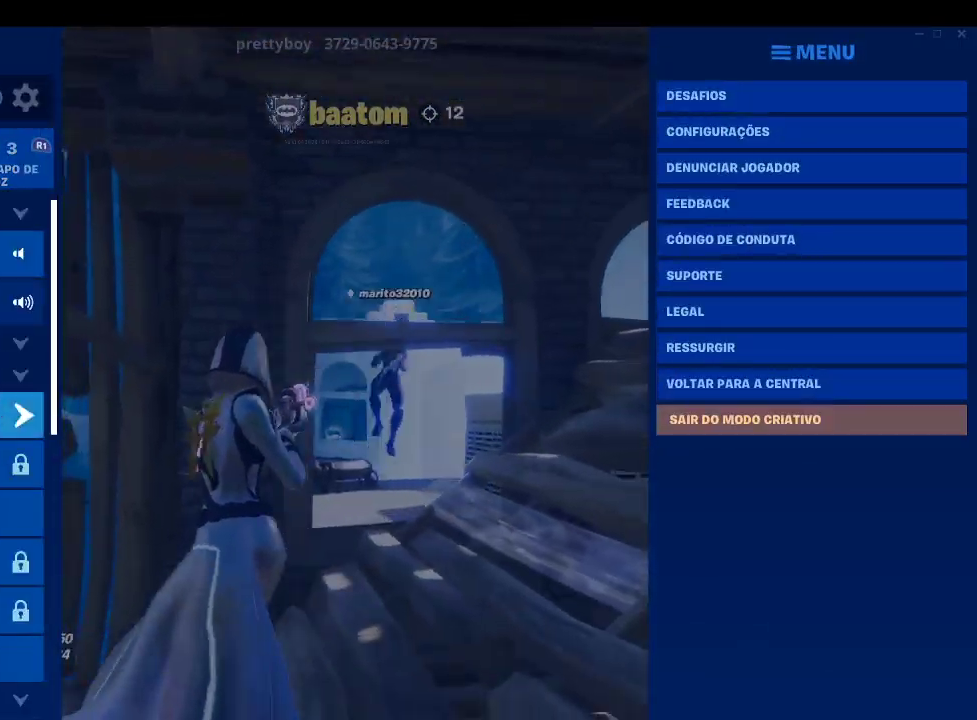
{"buttons": [], "left_stick": "center", "right_stick": "center", "events": [[67, "left_stick", "center"]]}
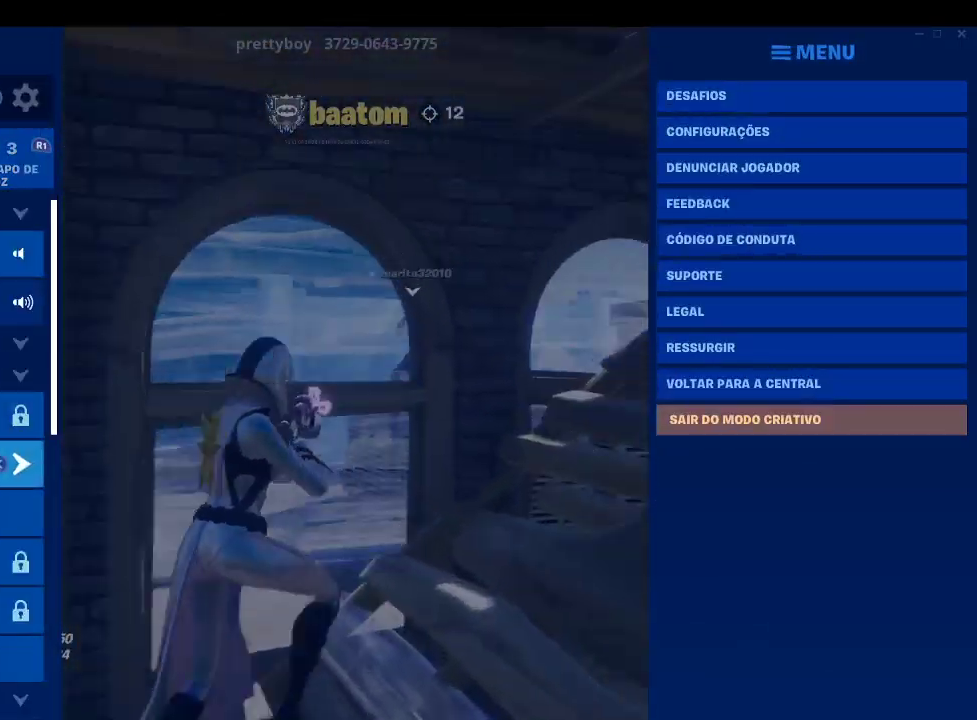
{"buttons": [], "left_stick": "center", "right_stick": "center", "events": [[33, "CROSS", "down"], [200, "CROSS", "up"]]}
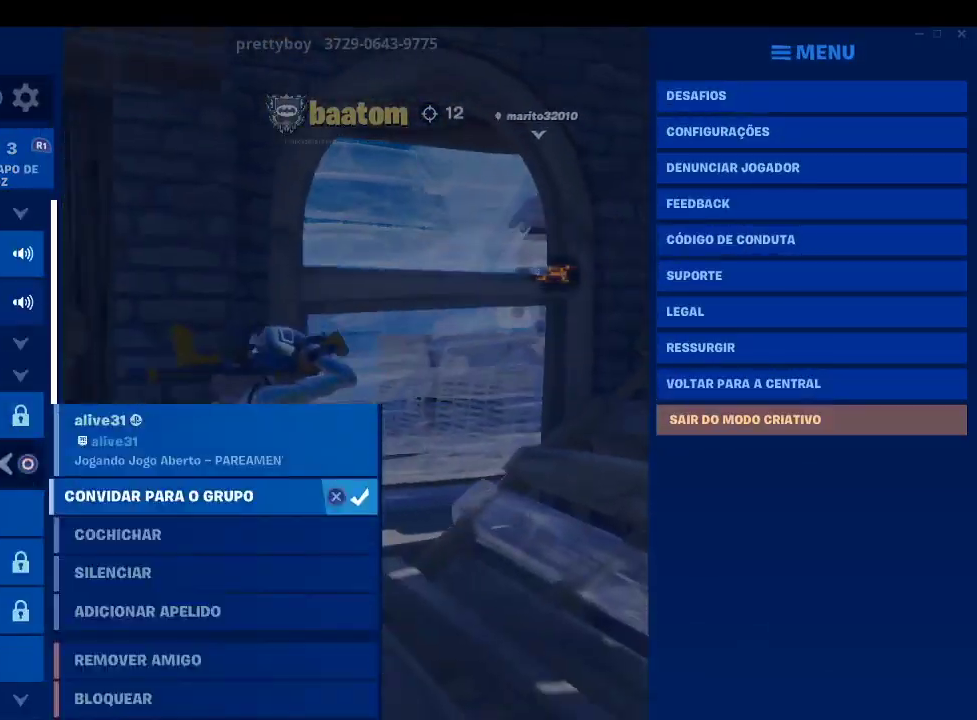
{"buttons": ["CROSS"], "left_stick": "center", "right_stick": "center", "events": [[367, "CROSS", "down"]]}
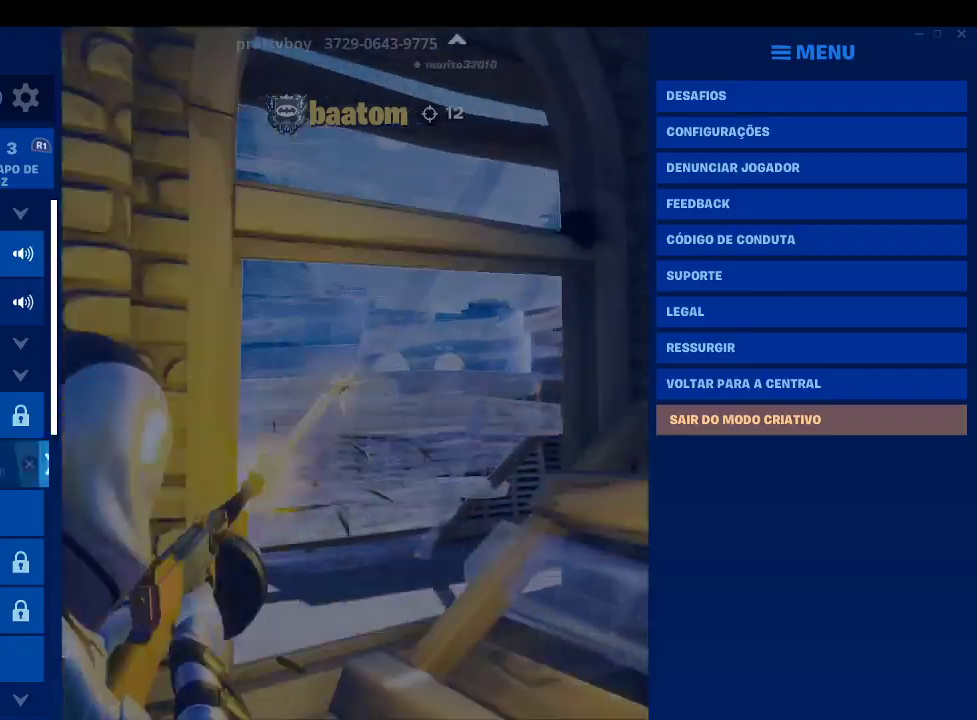
{"buttons": [], "left_stick": "center", "right_stick": "center", "events": [[100, "CROSS", "up"], [300, "CROSS", "down"], [433, "CROSS", "up"]]}
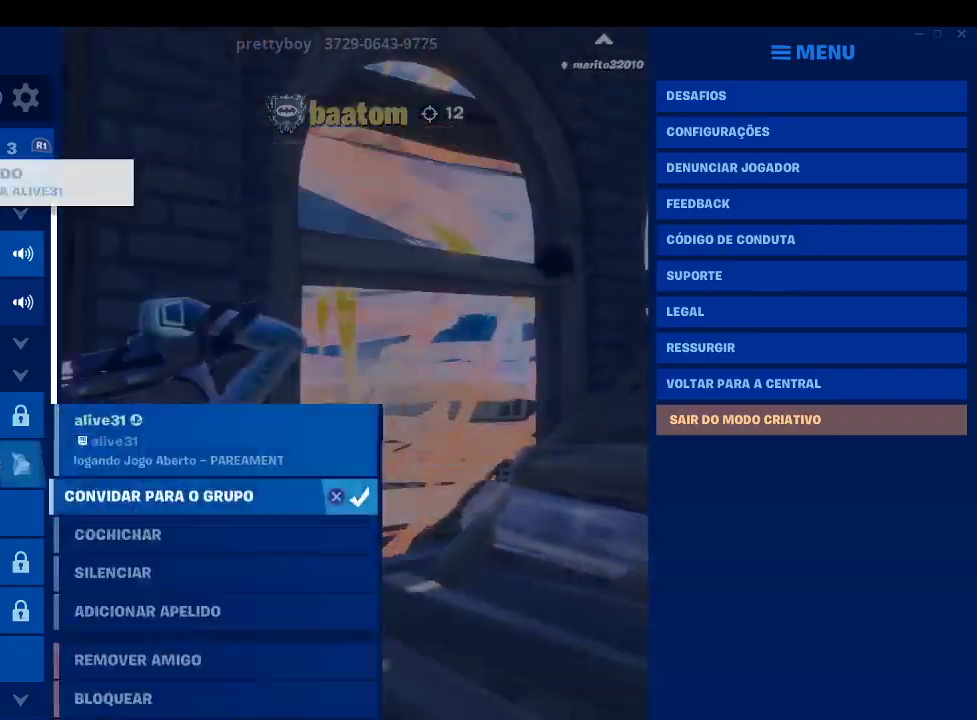
{"buttons": [], "left_stick": "center", "right_stick": "center", "events": [[233, "CROSS", "down"], [400, "CROSS", "up"]]}
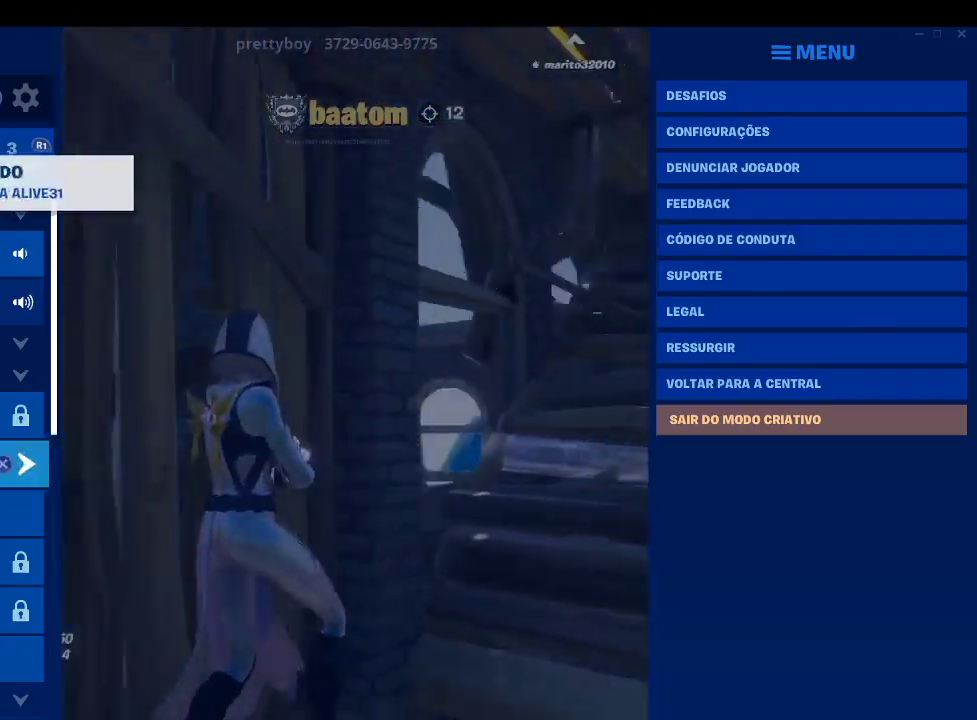
{"buttons": [], "left_stick": "center", "right_stick": "center", "events": [[100, "CROSS", "down"], [233, "CROSS", "up"]]}
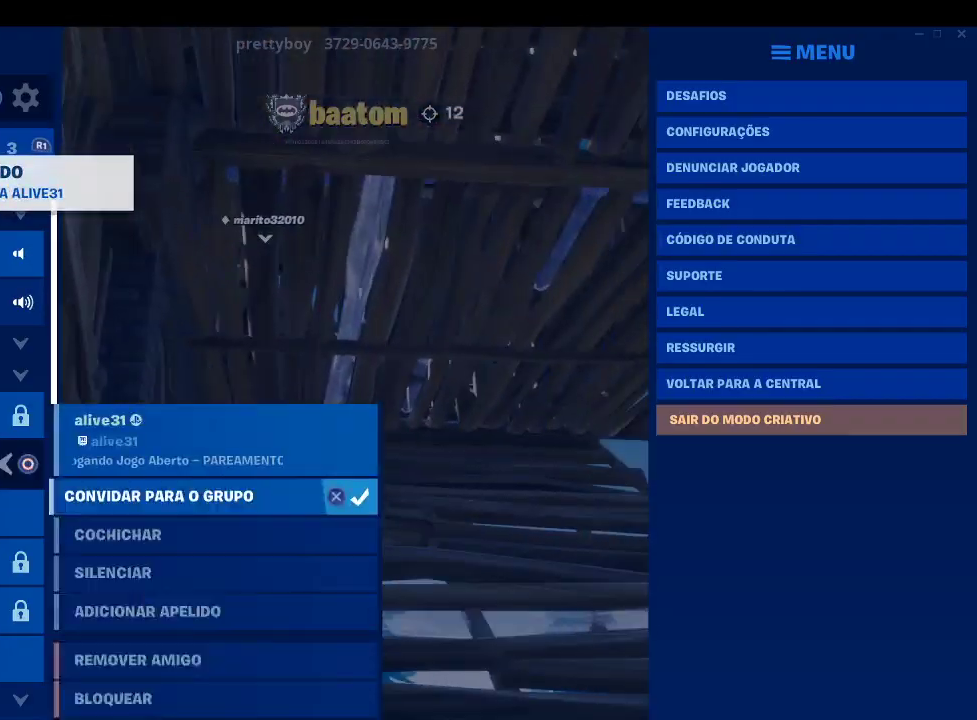
{"buttons": ["CROSS"], "left_stick": "center", "right_stick": "center", "events": [[67, "CROSS", "down"], [233, "CROSS", "up"], [433, "CROSS", "down"]]}
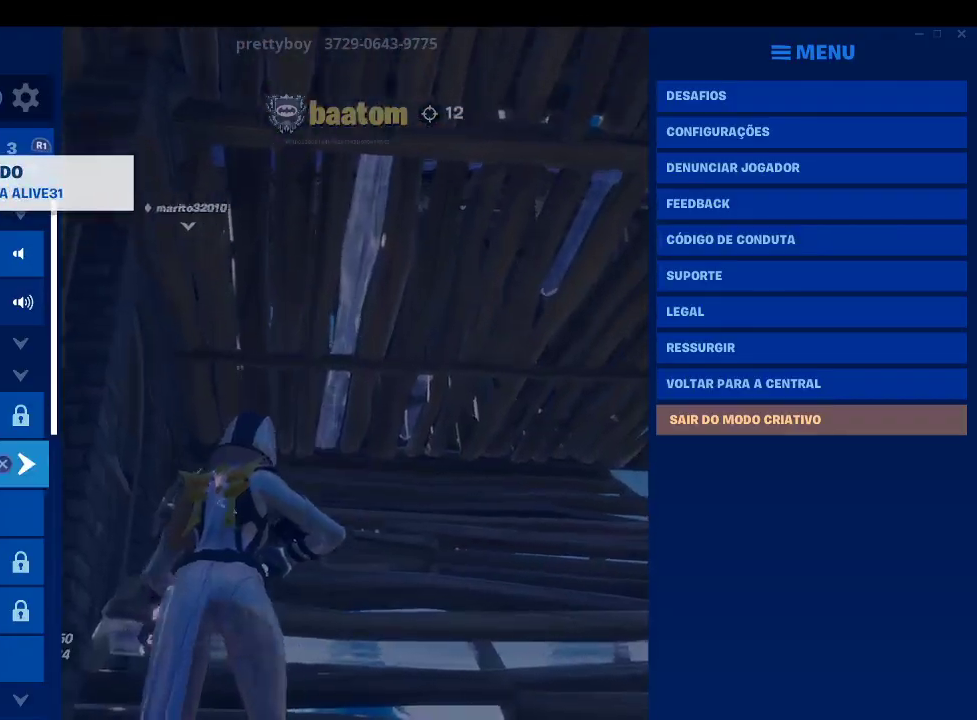
{"buttons": ["CROSS"], "left_stick": "center", "right_stick": "center", "events": [[100, "CROSS", "up"], [467, "CROSS", "down"]]}
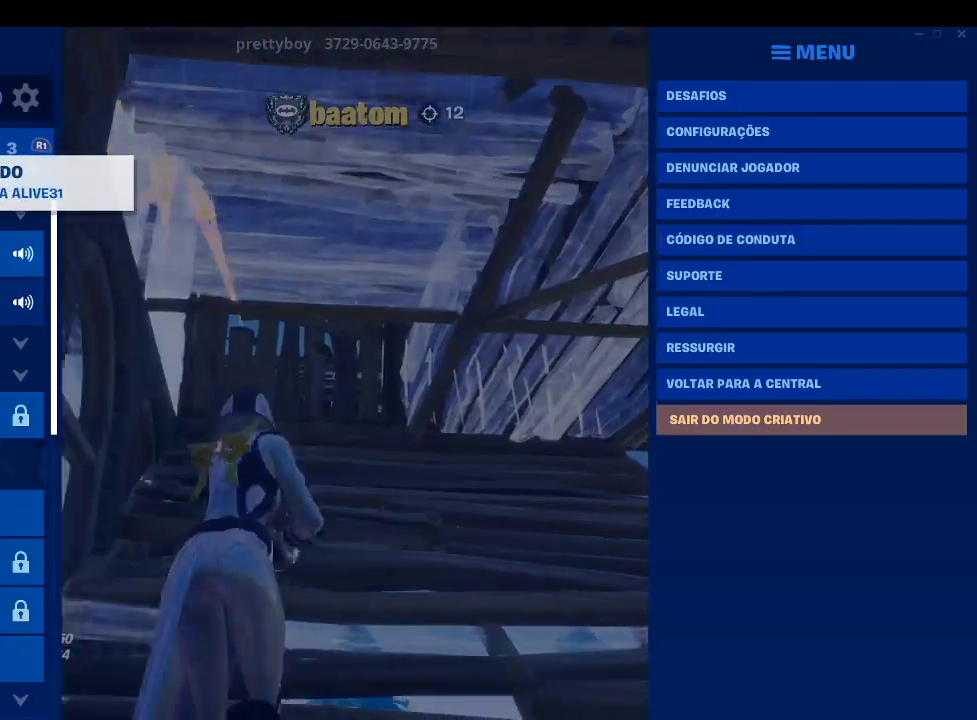
{"buttons": ["CIRCLE"], "left_stick": "center", "right_stick": "center", "events": [[133, "CROSS", "up"], [433, "CIRCLE", "down"]]}
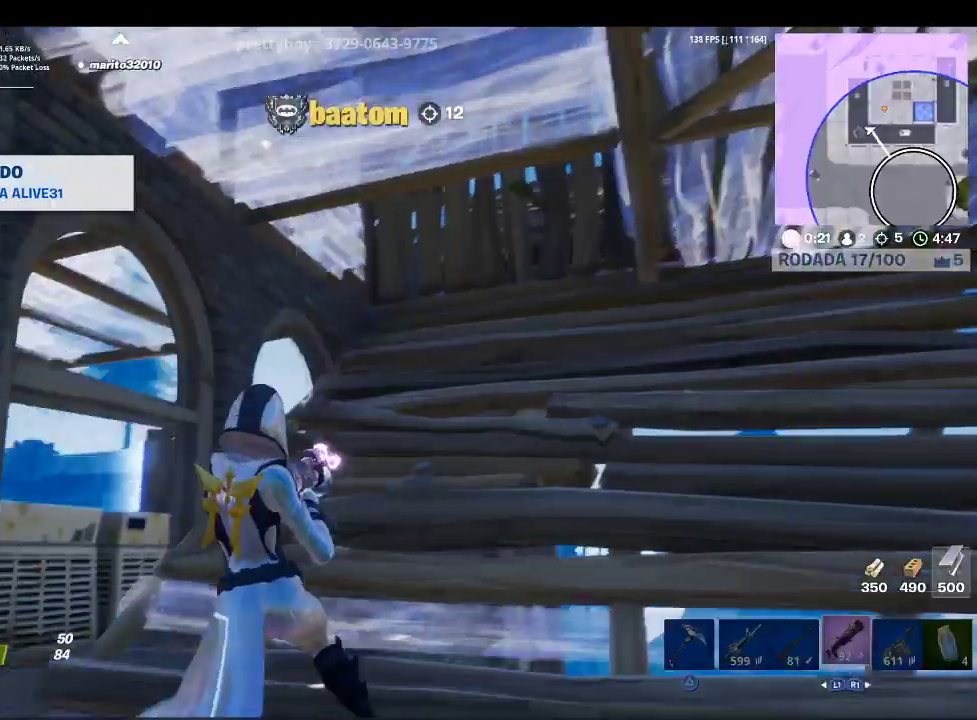
{"buttons": [], "left_stick": "center", "right_stick": "center", "events": [[67, "CIRCLE", "up"]]}